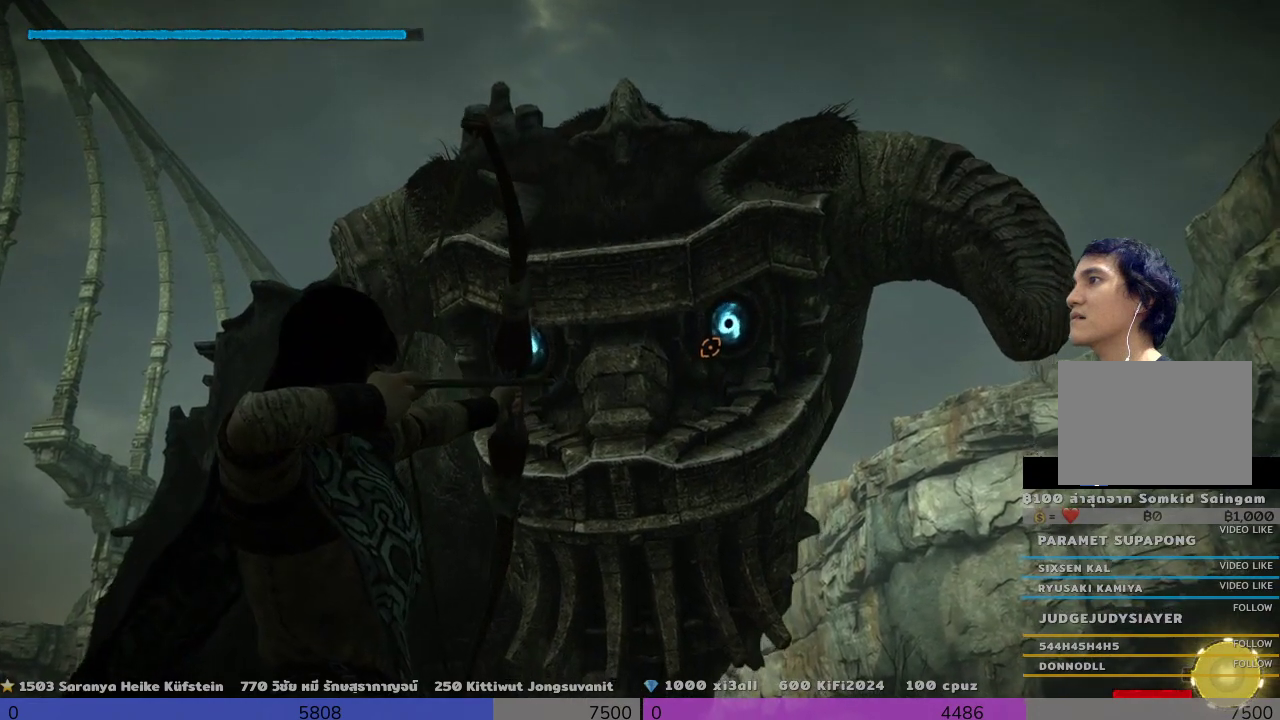
Gameplay with a controller (PlayStation layout); each line is a JSON object with the inputs held at the frame after it. "events" lists button and stick changes between this image and that frame as [ms after this image, input, new state], when the widget could be followed in between. Not read: R3.
{"buttons": [], "left_stick": "center", "right_stick": "center", "events": [[500, "R1", "up"], [500, "right_stick", "center"]]}
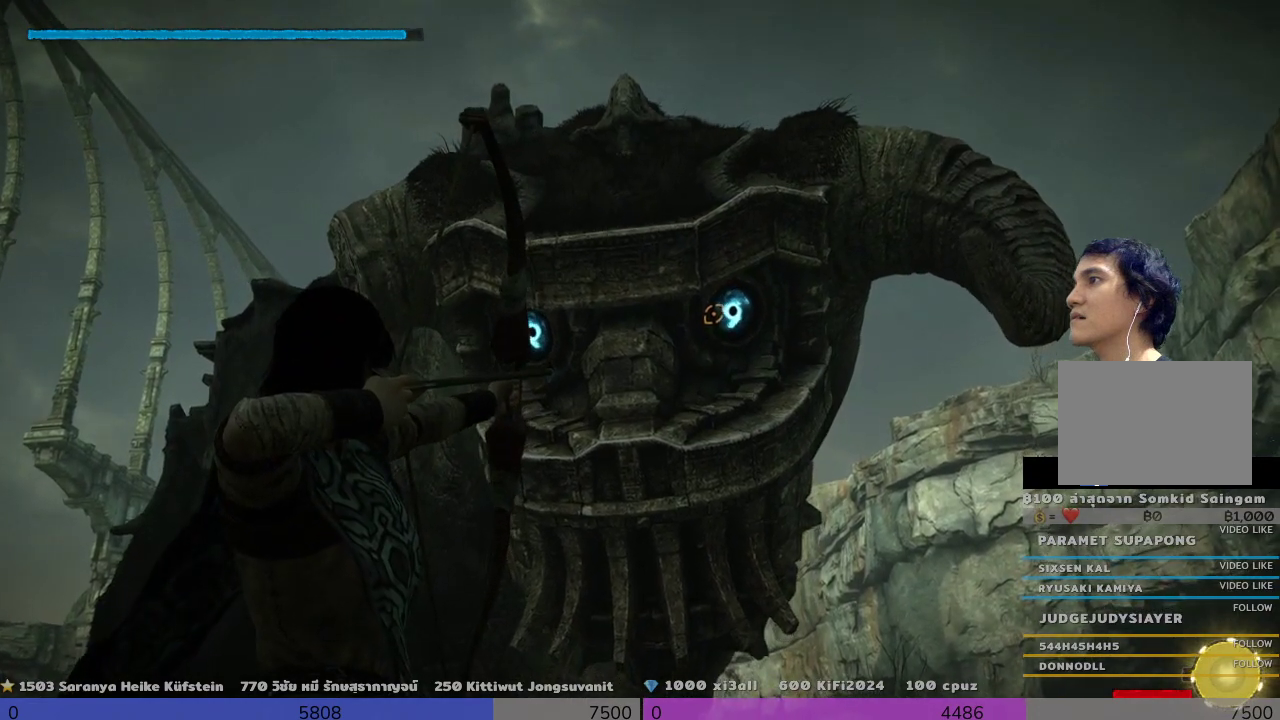
{"buttons": [], "left_stick": "center", "right_stick": "center", "events": []}
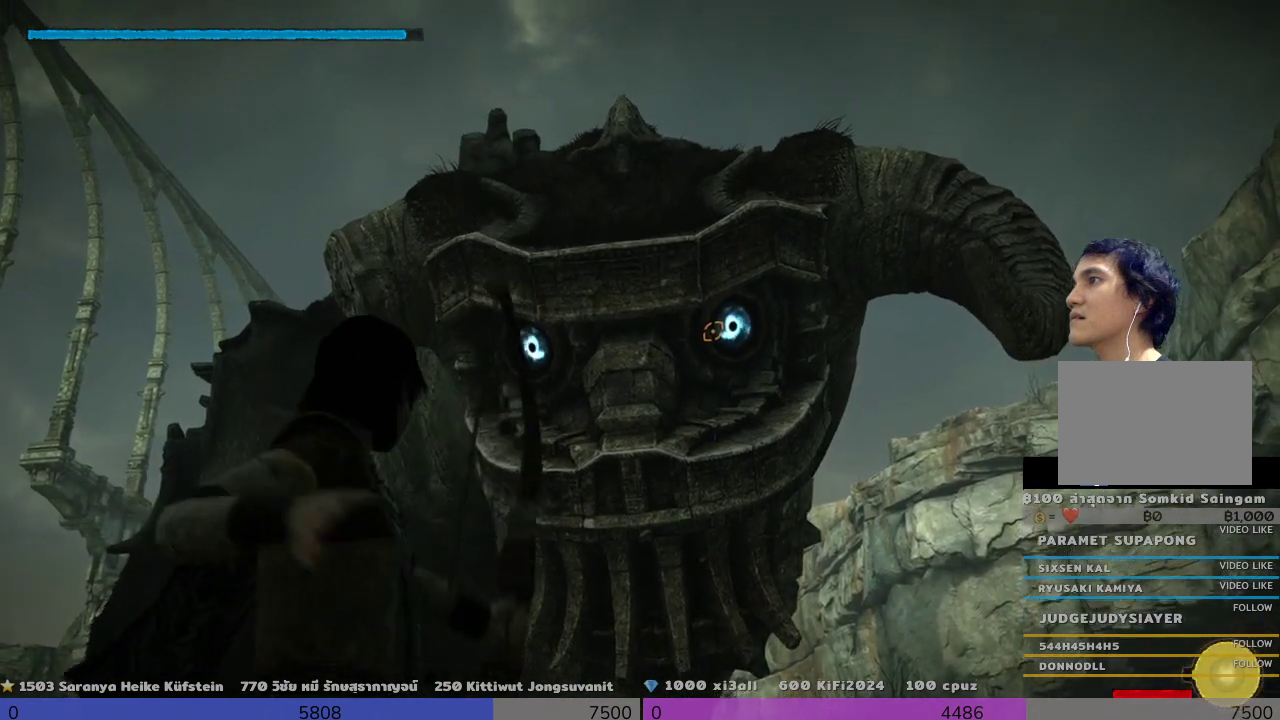
{"buttons": [], "left_stick": "center", "right_stick": "center", "events": []}
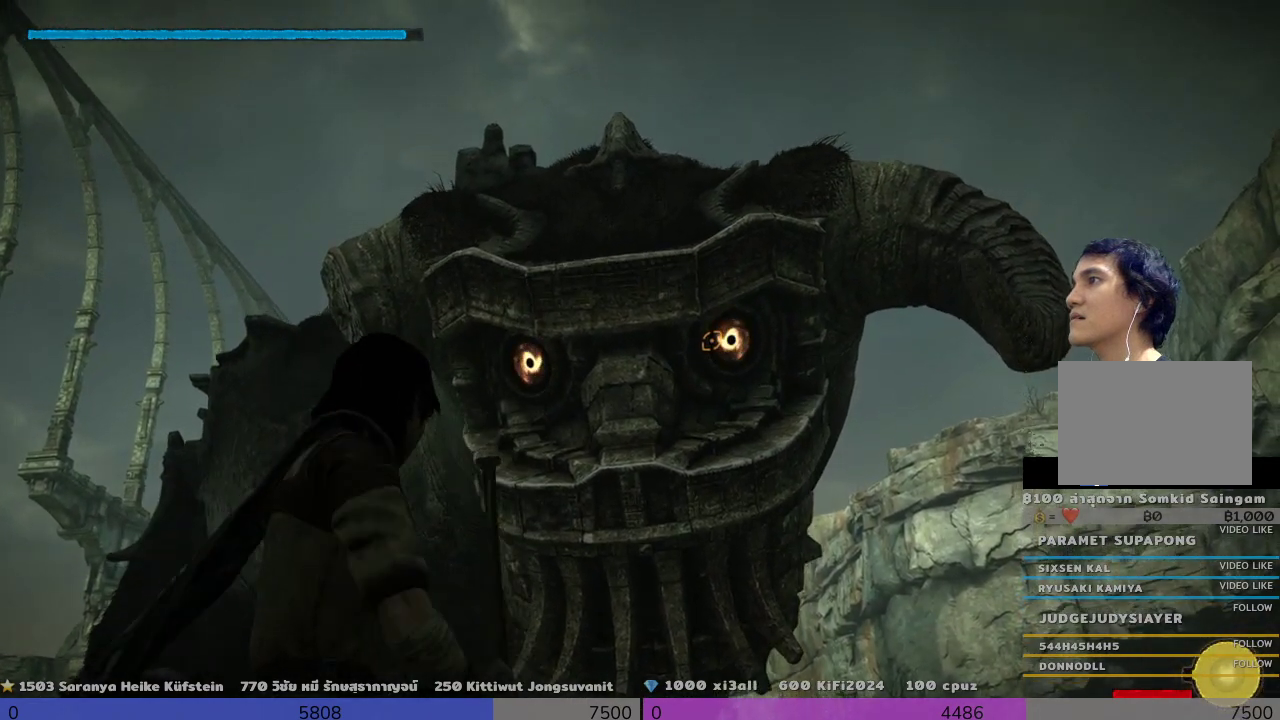
{"buttons": [], "left_stick": "center", "right_stick": "center", "events": []}
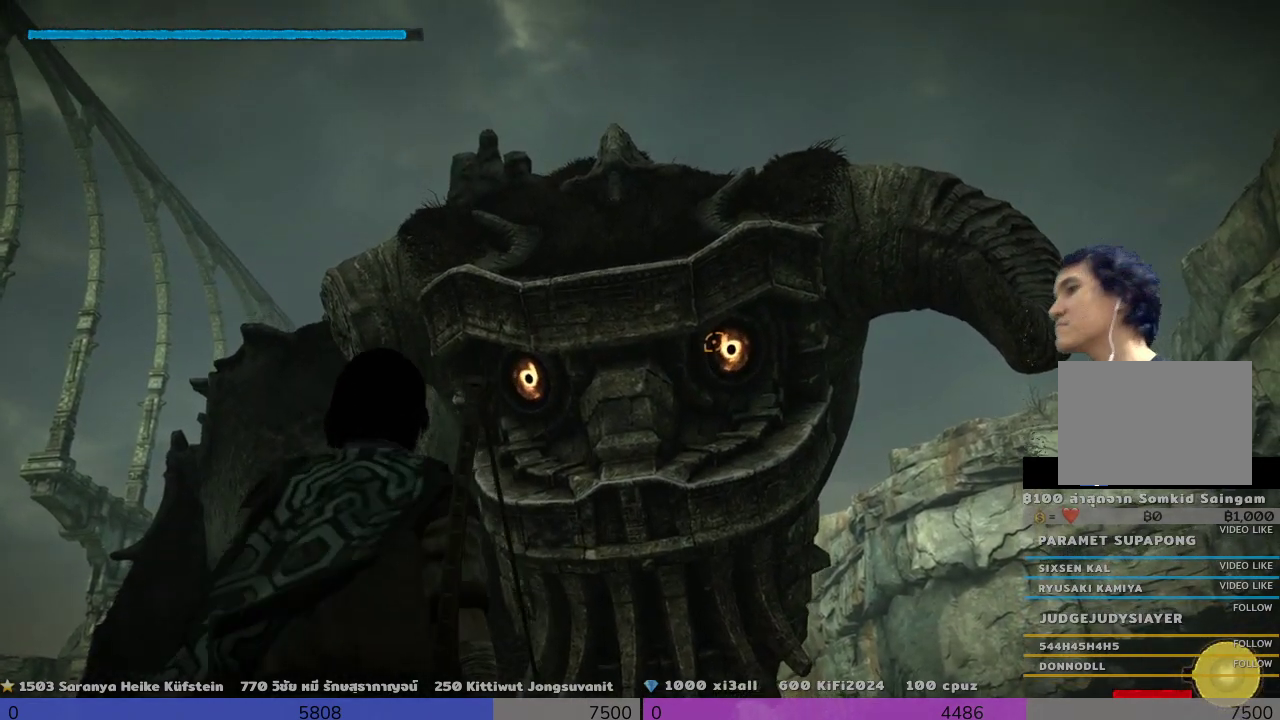
{"buttons": [], "left_stick": "left", "right_stick": "center", "events": [[367, "left_stick", "left"]]}
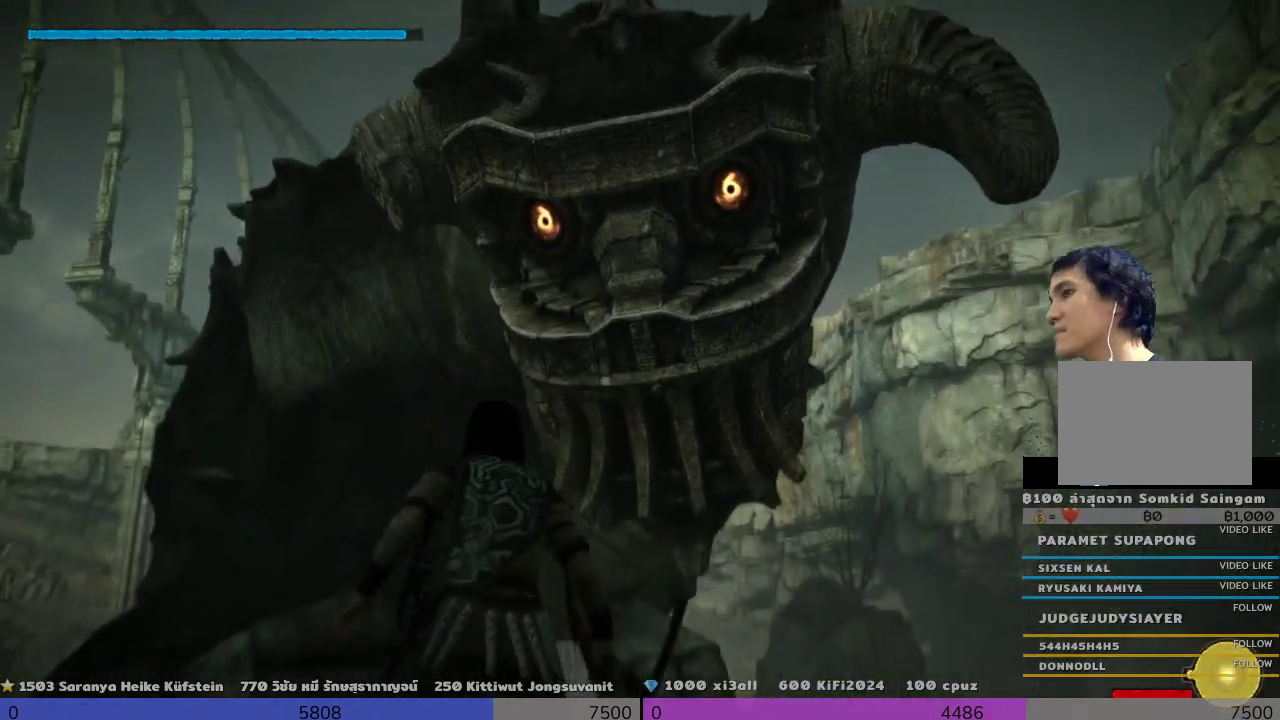
{"buttons": [], "left_stick": "left", "right_stick": "center", "events": []}
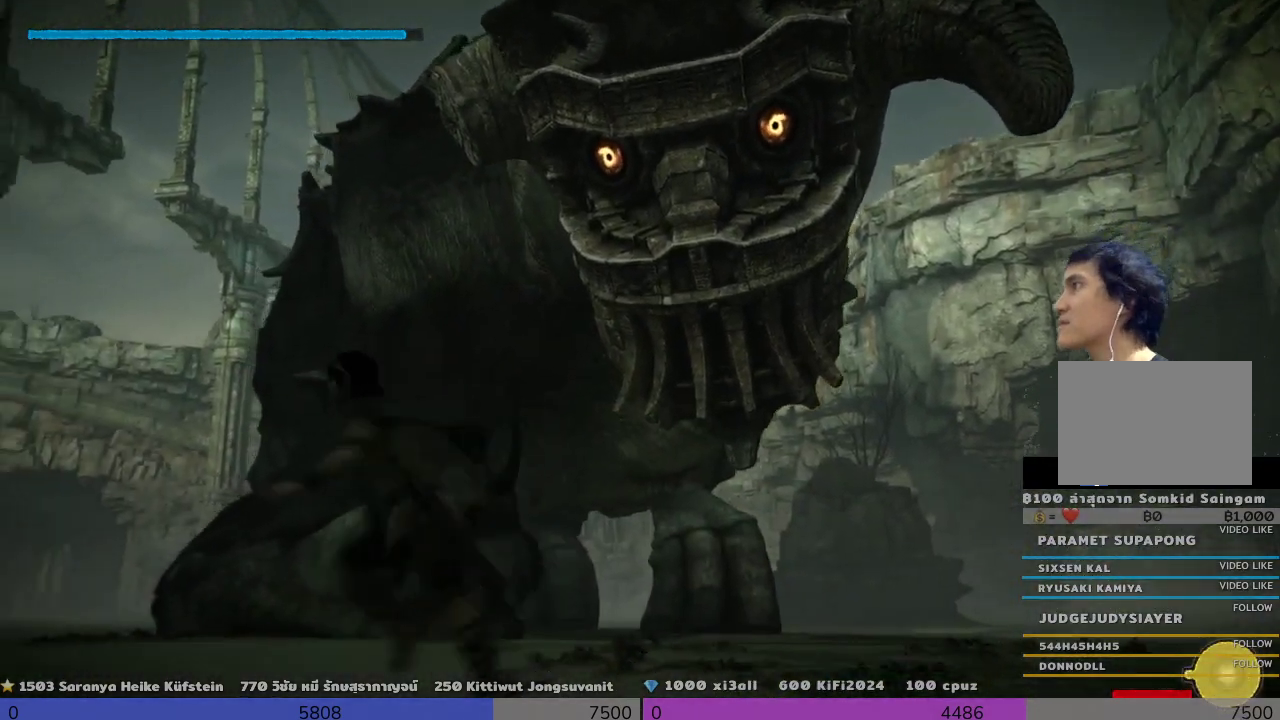
{"buttons": [], "left_stick": "up-left", "right_stick": "up-right", "events": [[133, "left_stick", "up-left"], [333, "right_stick", "up-right"]]}
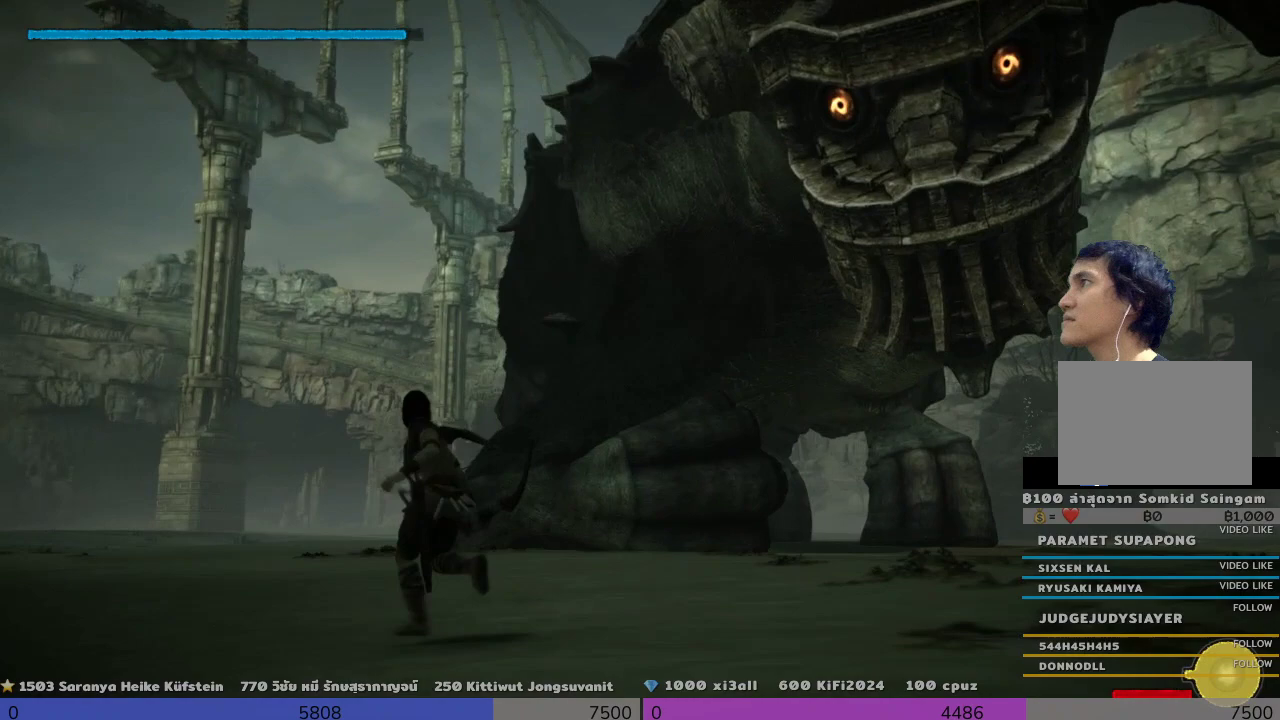
{"buttons": [], "left_stick": "left", "right_stick": "center", "events": [[133, "right_stick", "center"], [467, "left_stick", "left"]]}
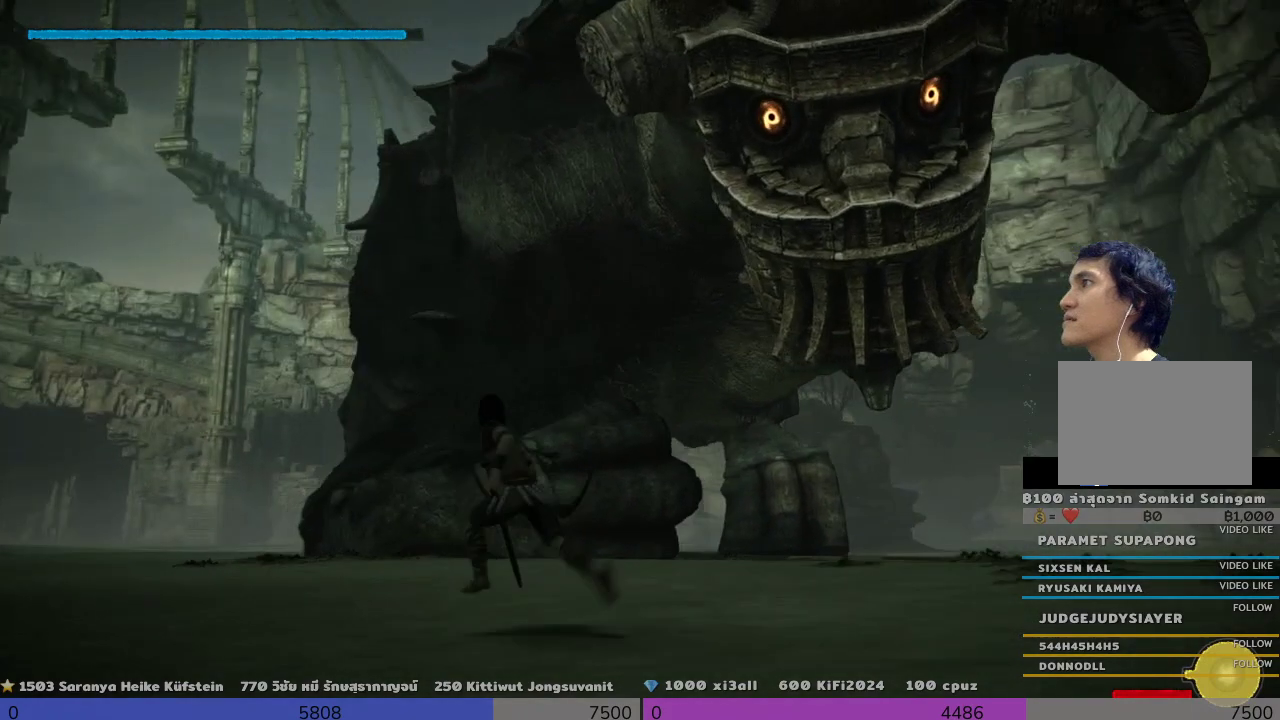
{"buttons": [], "left_stick": "up-left", "right_stick": "center", "events": [[167, "left_stick", "up-left"]]}